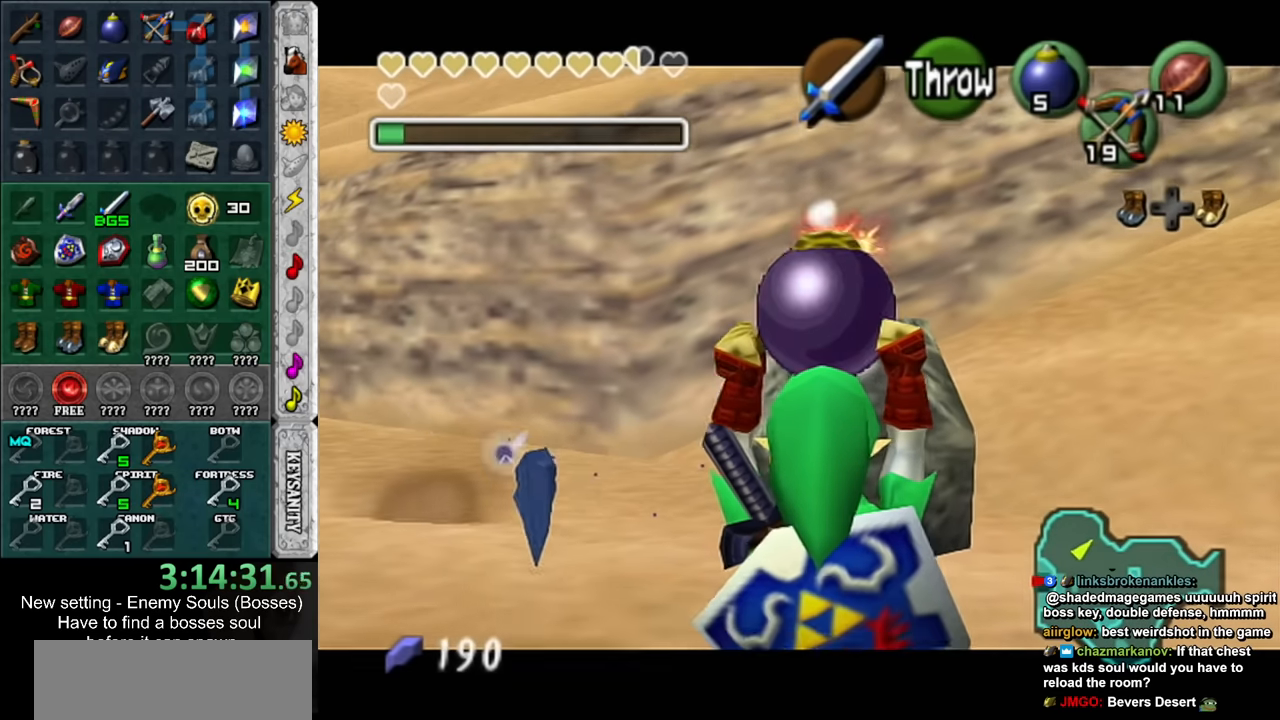
Gameplay with a controller (Nintendo layout); each line is a JSON object with the inputs held at the frame after it. "events" lists button and stick changes between this image and that frame as [ms after this image, input, new state], when the widget could be followed in between. Not read: L3 R3.
{"buttons": ["L1"], "left_stick": "up", "right_stick": "center", "events": [[17, "left_stick", "up"]]}
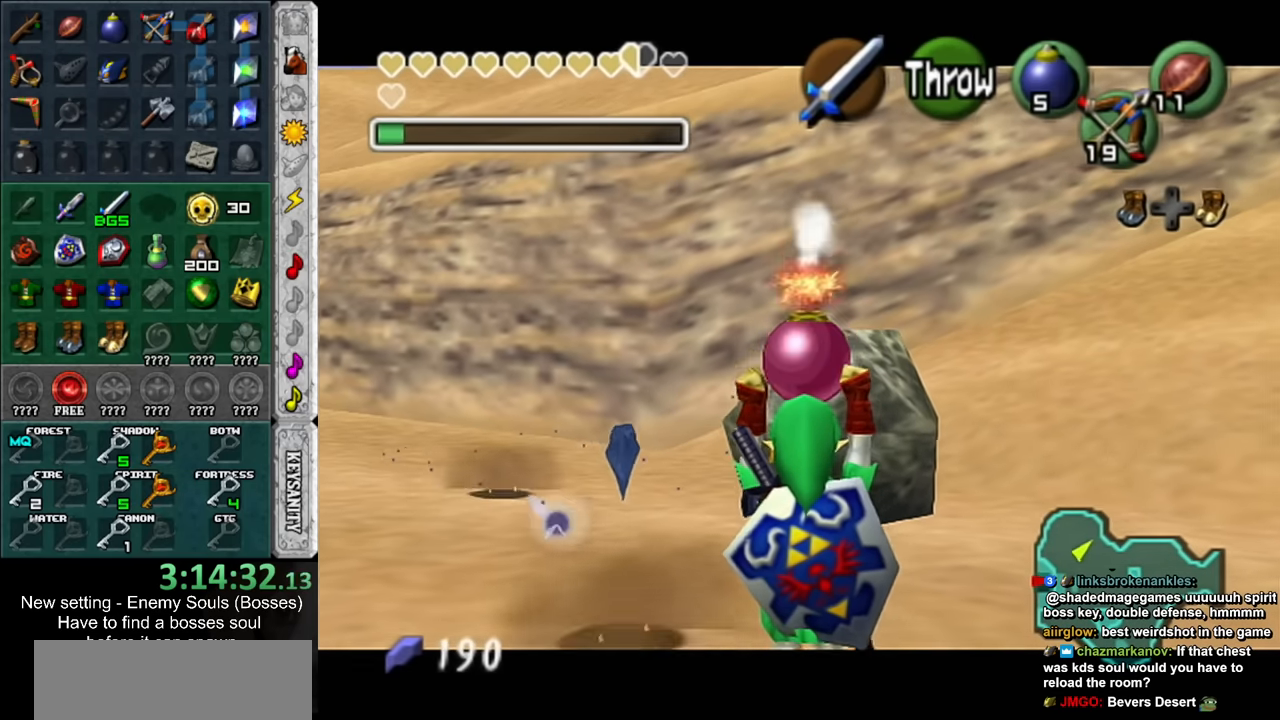
{"buttons": ["L1"], "left_stick": "up", "right_stick": "center", "events": []}
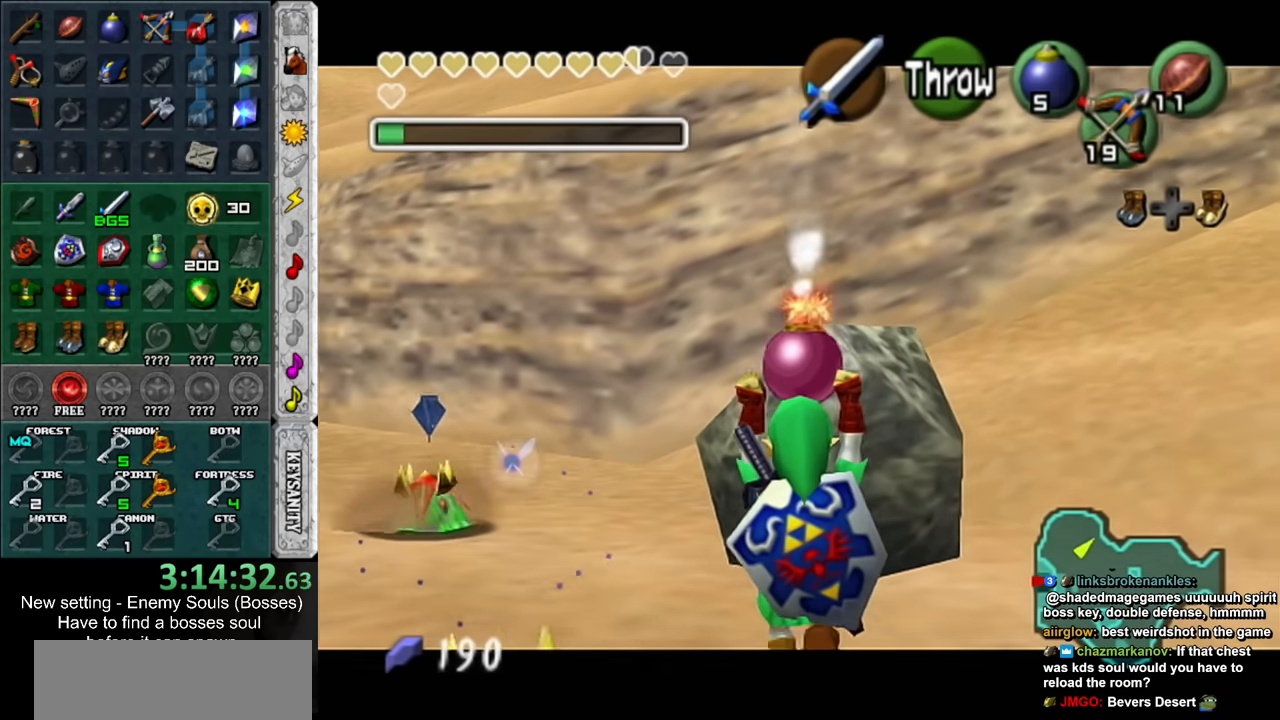
{"buttons": ["L1"], "left_stick": "down", "right_stick": "center", "events": [[333, "left_stick", "center"], [450, "left_stick", "down"]]}
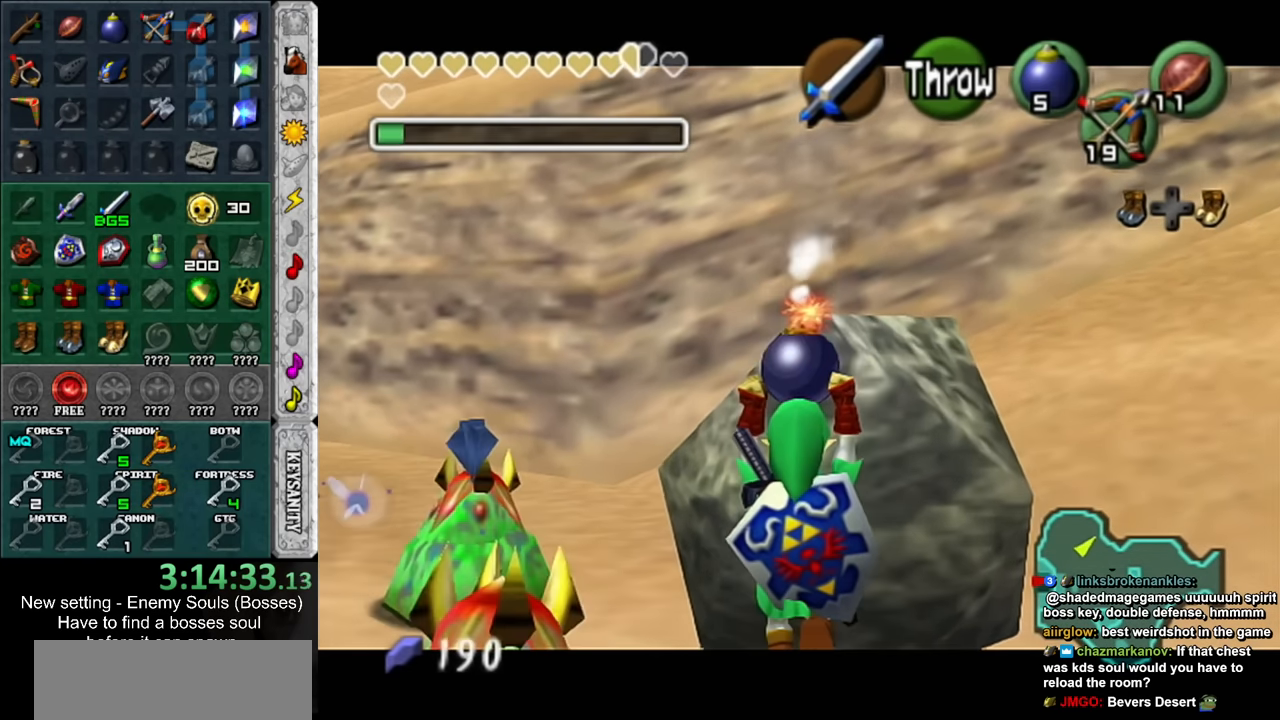
{"buttons": ["L1", "R1", "Z"], "left_stick": "center", "right_stick": "center", "events": [[233, "R1", "down"], [367, "R1", "up"], [450, "Z", "down"], [483, "R1", "down"], [483, "left_stick", "center"]]}
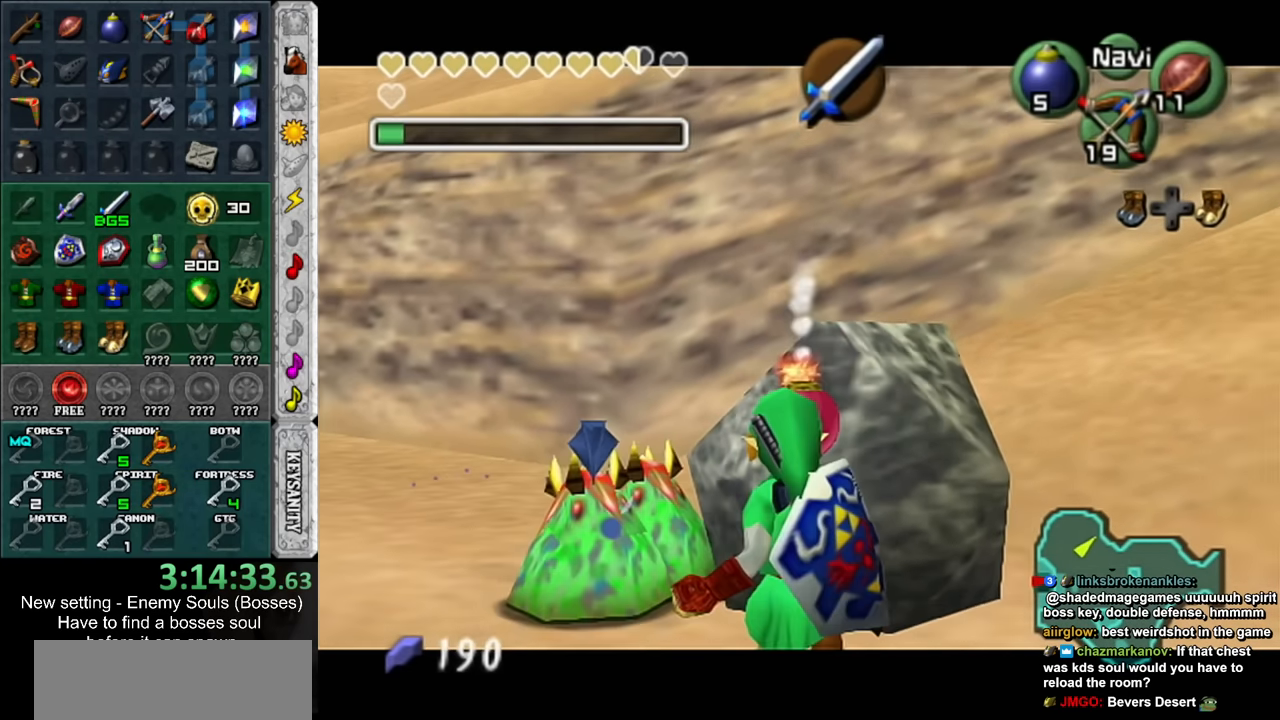
{"buttons": ["A", "L1", "R1", "Z"], "left_stick": "center", "right_stick": "center", "events": [[433, "A", "down"]]}
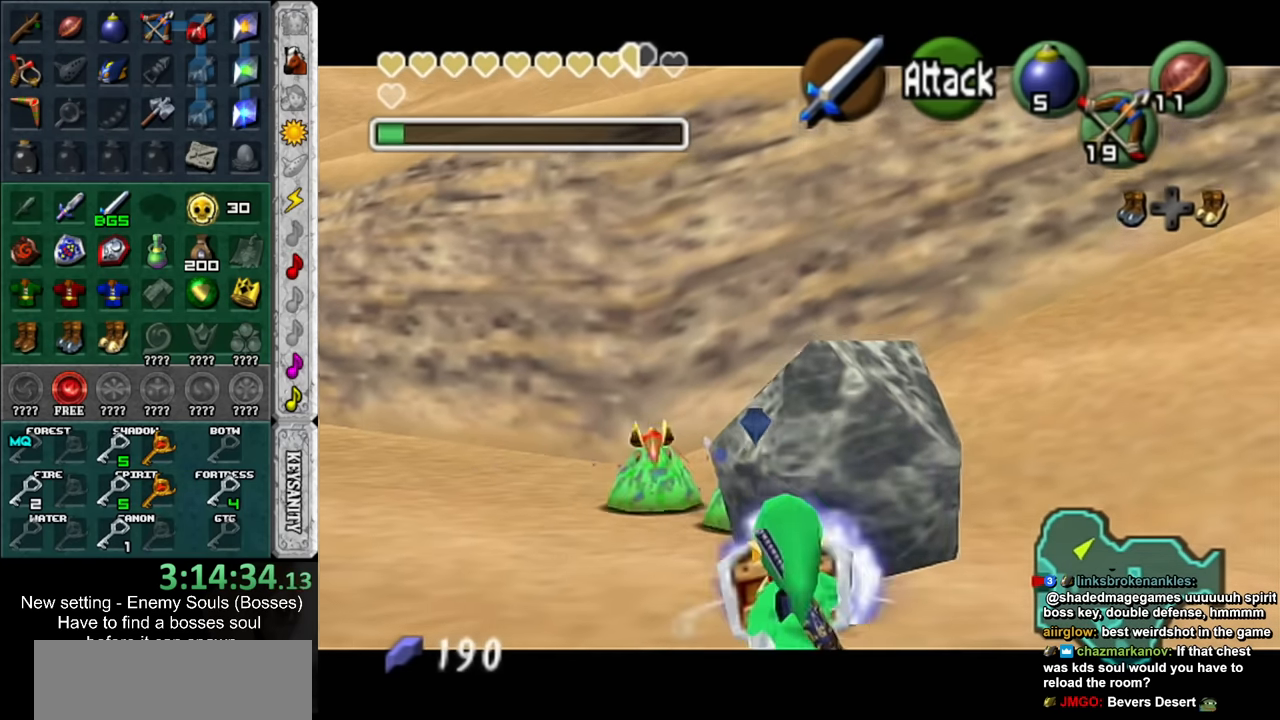
{"buttons": ["L1", "R1", "Z"], "left_stick": "down", "right_stick": "center", "events": [[50, "A", "up"], [117, "left_stick", "down"]]}
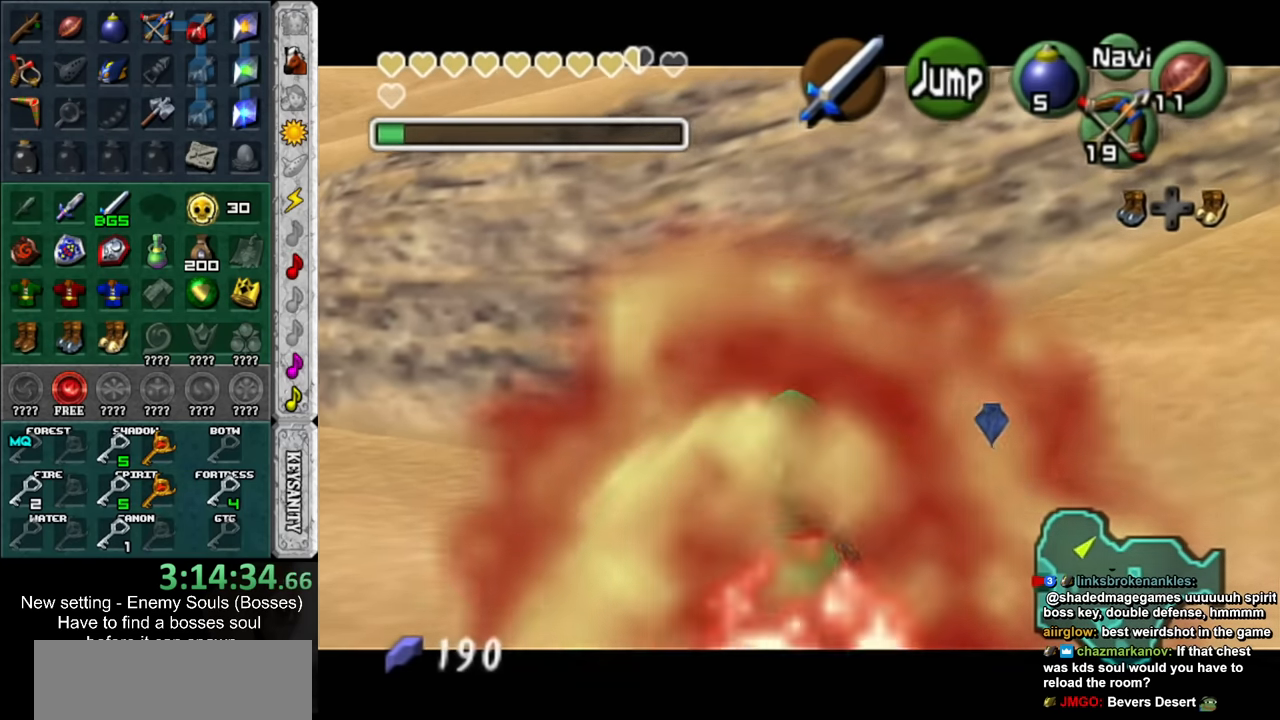
{"buttons": ["Y", "L1", "Z"], "left_stick": "center", "right_stick": "center", "events": [[17, "R1", "up"], [83, "left_stick", "center"], [383, "Y", "down"]]}
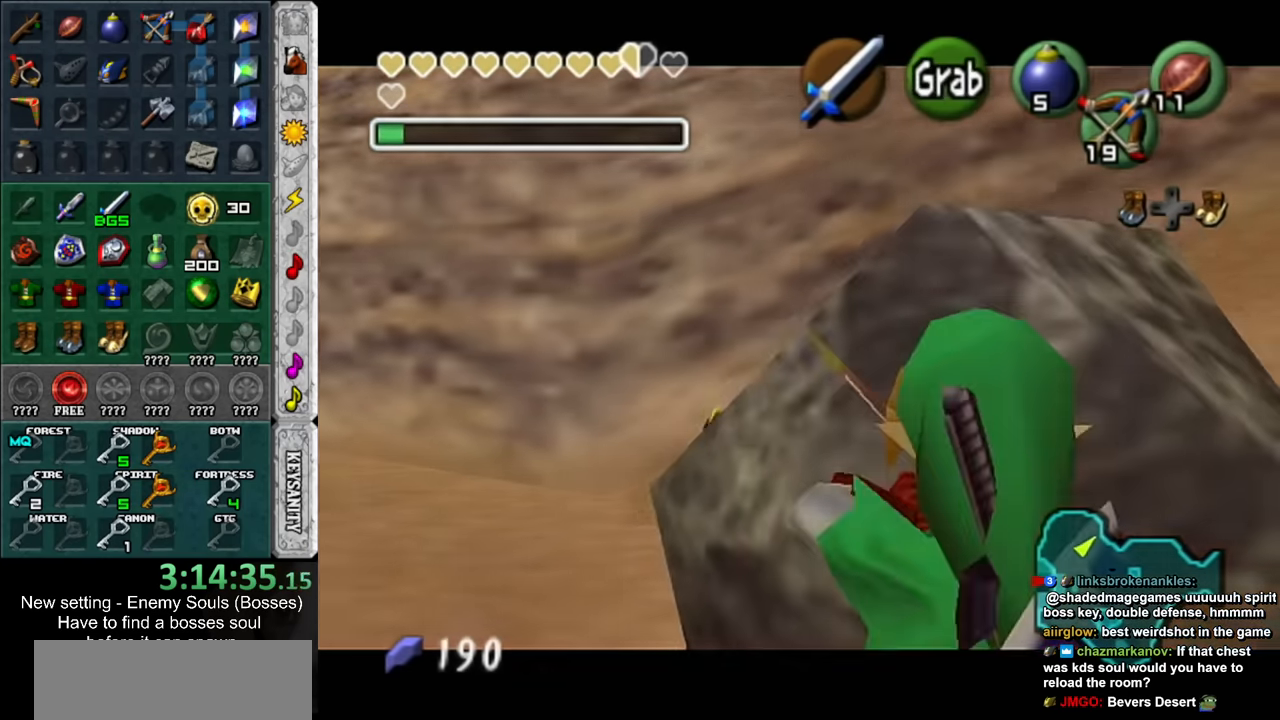
{"buttons": ["L1"], "left_stick": "down", "right_stick": "center", "events": [[17, "Y", "up"], [50, "Z", "up"], [117, "left_stick", "down-right"], [484, "left_stick", "down"]]}
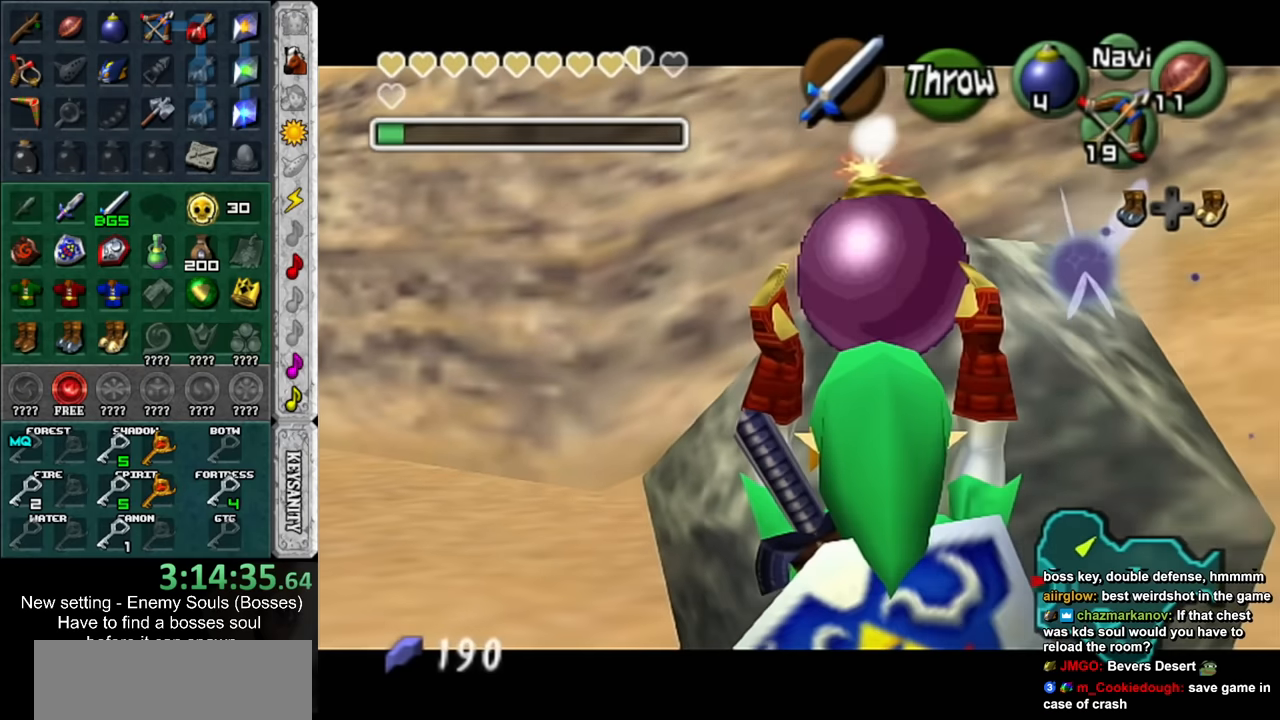
{"buttons": ["L1"], "left_stick": "down", "right_stick": "center", "events": []}
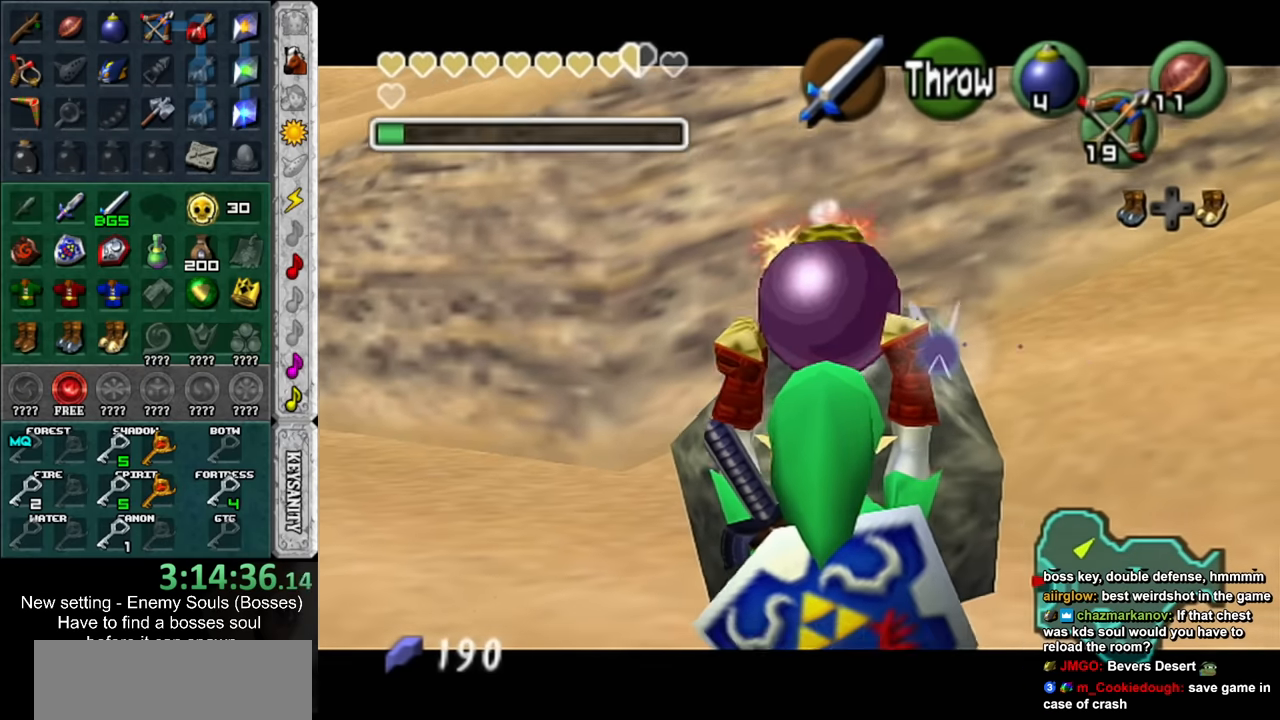
{"buttons": ["L1"], "left_stick": "up", "right_stick": "center", "events": [[167, "left_stick", "up"]]}
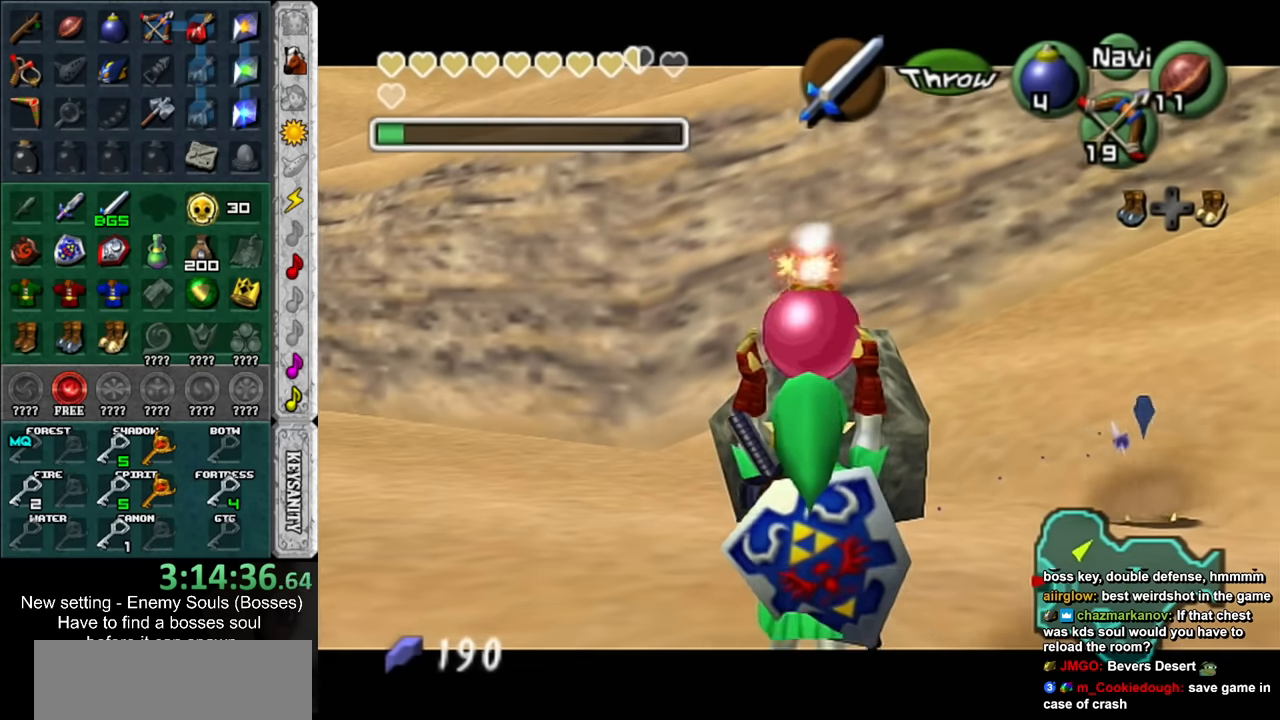
{"buttons": ["L1"], "left_stick": "up", "right_stick": "center", "events": []}
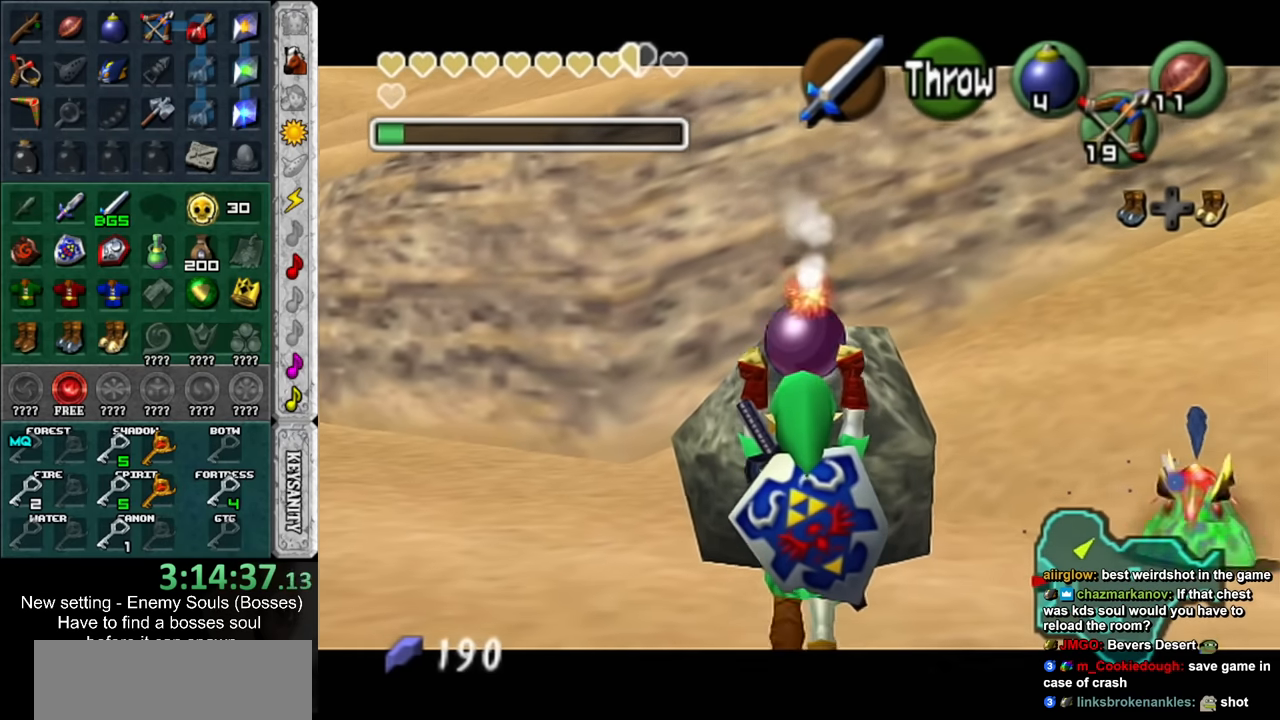
{"buttons": ["L1"], "left_stick": "down", "right_stick": "center", "events": [[334, "left_stick", "center"], [450, "left_stick", "down"]]}
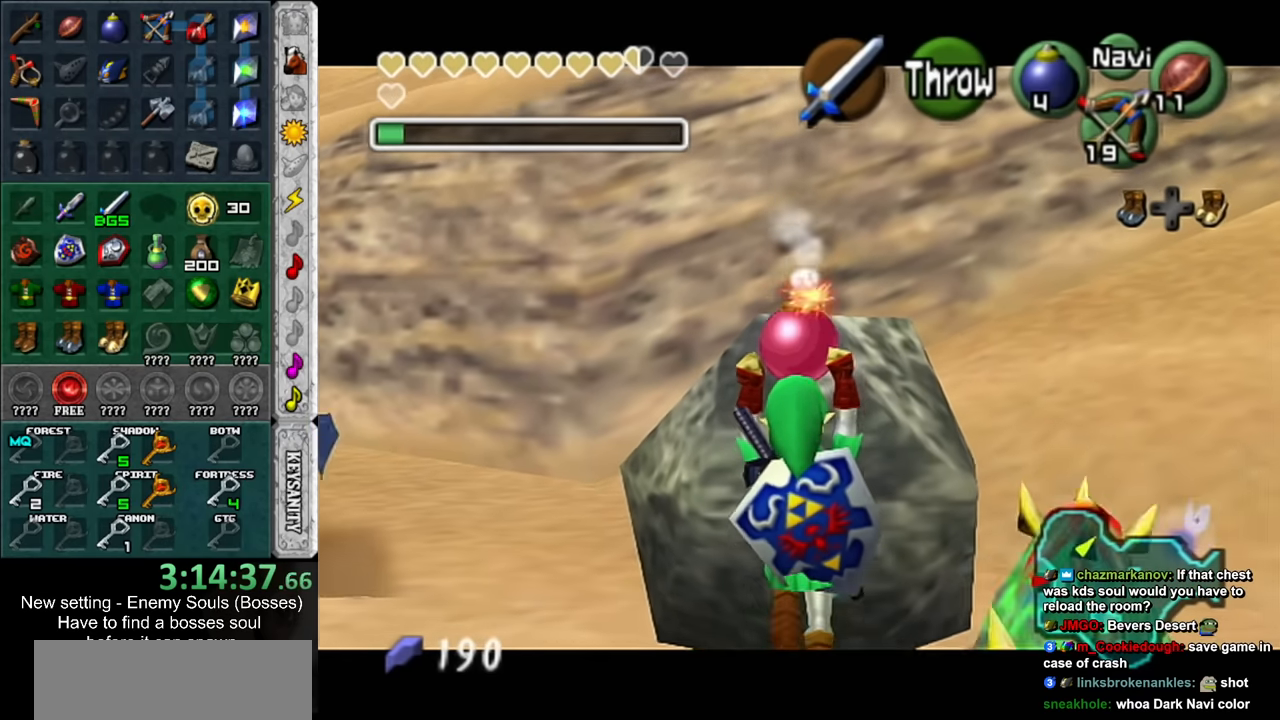
{"buttons": ["L1", "R1", "Z"], "left_stick": "center", "right_stick": "center", "events": [[167, "R1", "down"], [300, "R1", "up"], [400, "Z", "down"], [400, "left_stick", "center"], [417, "R1", "down"]]}
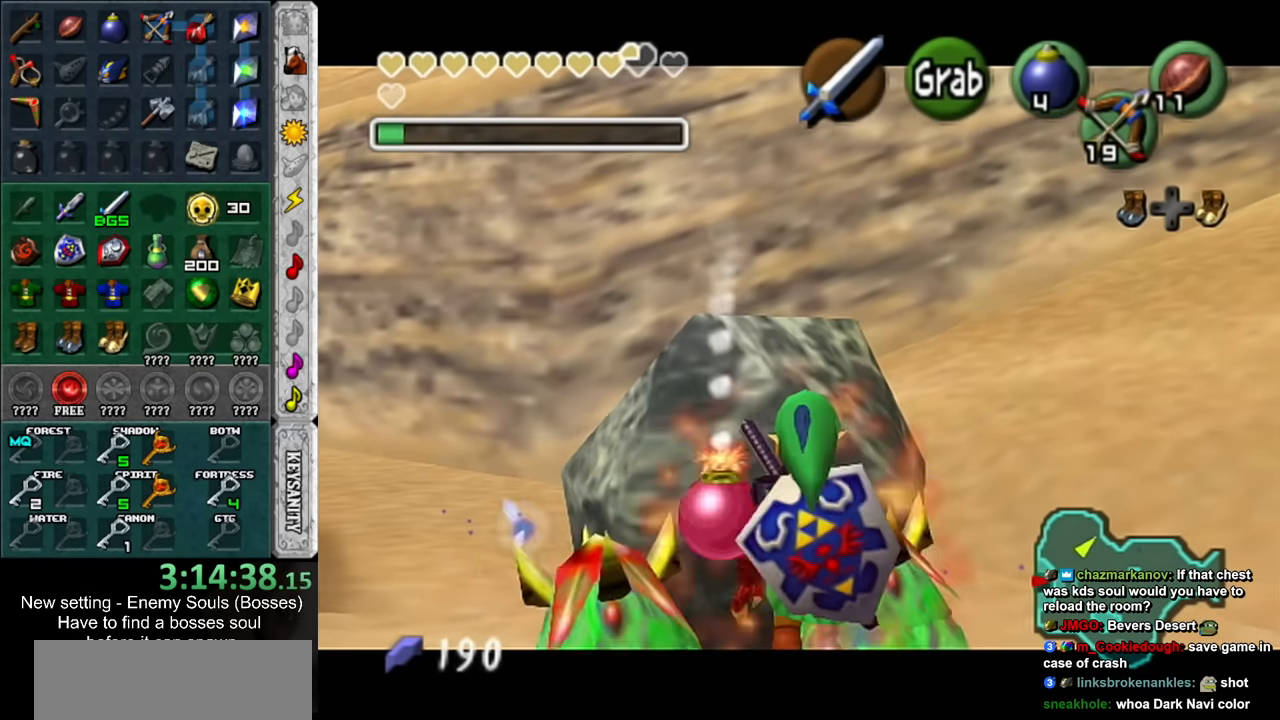
{"buttons": ["L1", "R1", "Z"], "left_stick": "center", "right_stick": "center", "events": []}
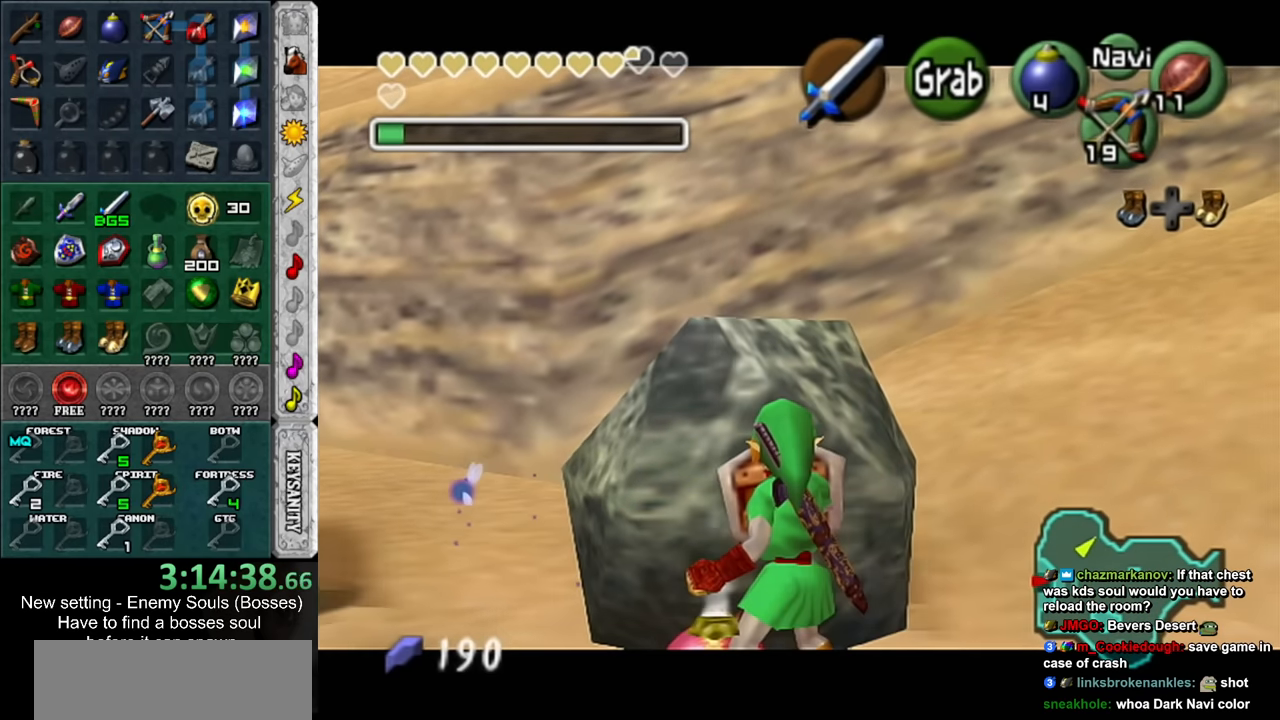
{"buttons": ["L1", "R1"], "left_stick": "center", "right_stick": "center", "events": [[50, "left_stick", "down-left"], [484, "Z", "up"], [484, "left_stick", "center"]]}
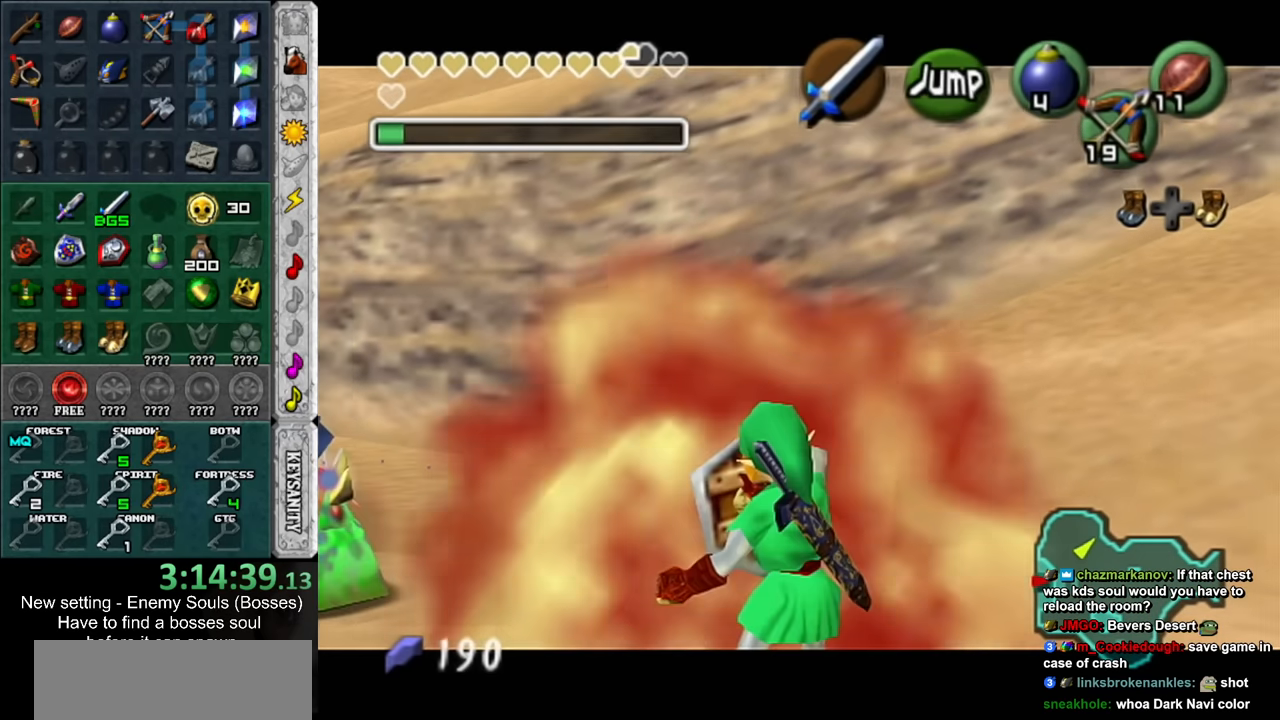
{"buttons": ["L1"], "left_stick": "down-left", "right_stick": "center", "events": [[50, "R1", "up"], [150, "left_stick", "down-left"]]}
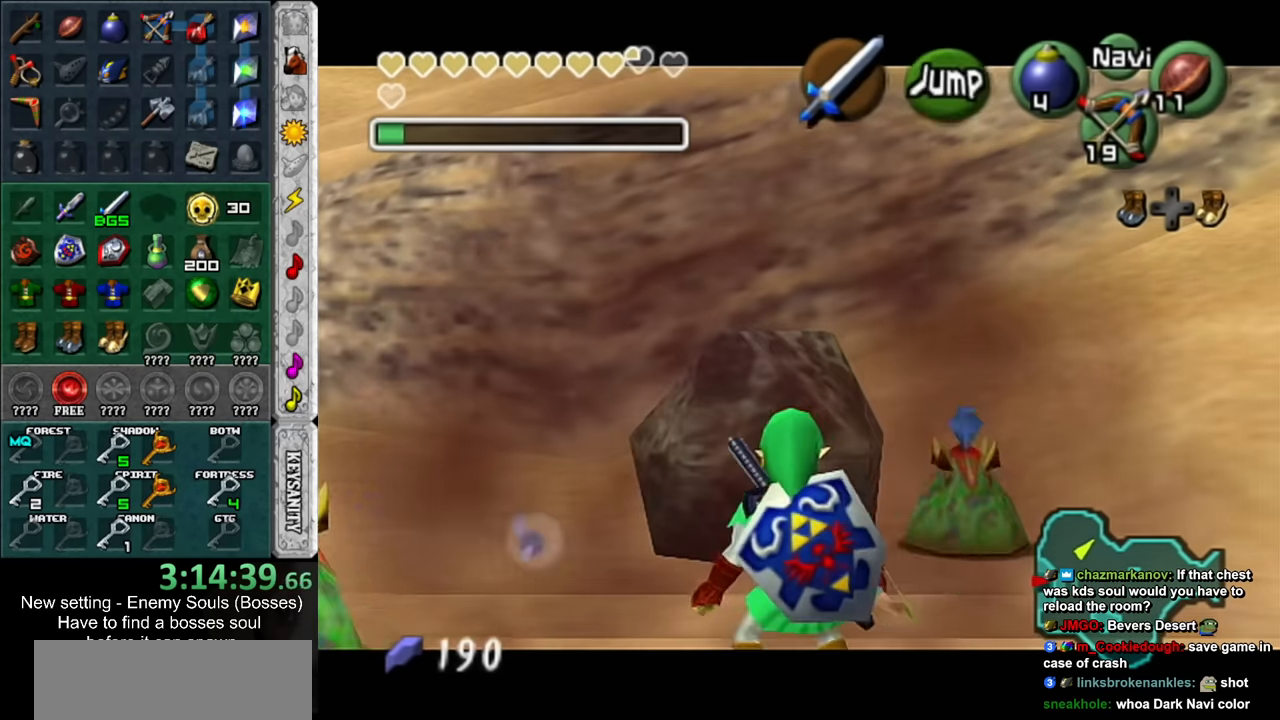
{"buttons": ["L1"], "left_stick": "down", "right_stick": "center", "events": [[117, "Y", "down"], [200, "left_stick", "down"], [234, "Y", "up"]]}
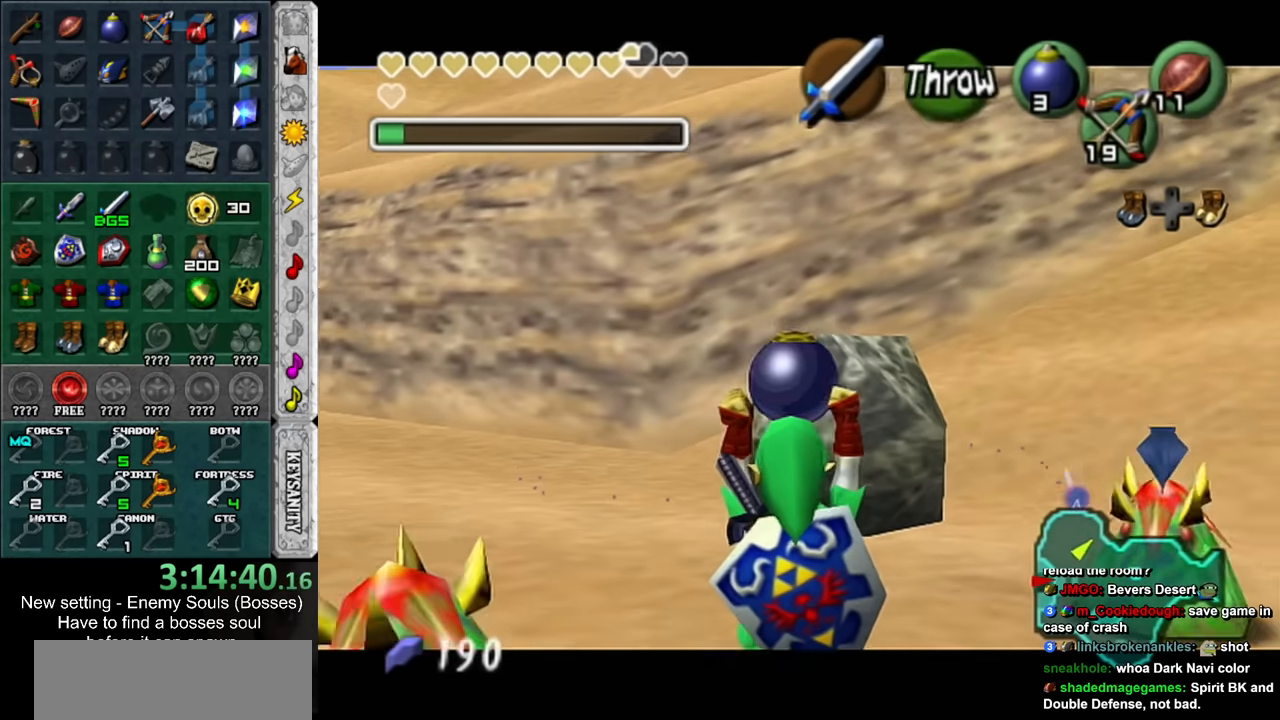
{"buttons": ["L1"], "left_stick": "up", "right_stick": "center", "events": [[117, "left_stick", "up"]]}
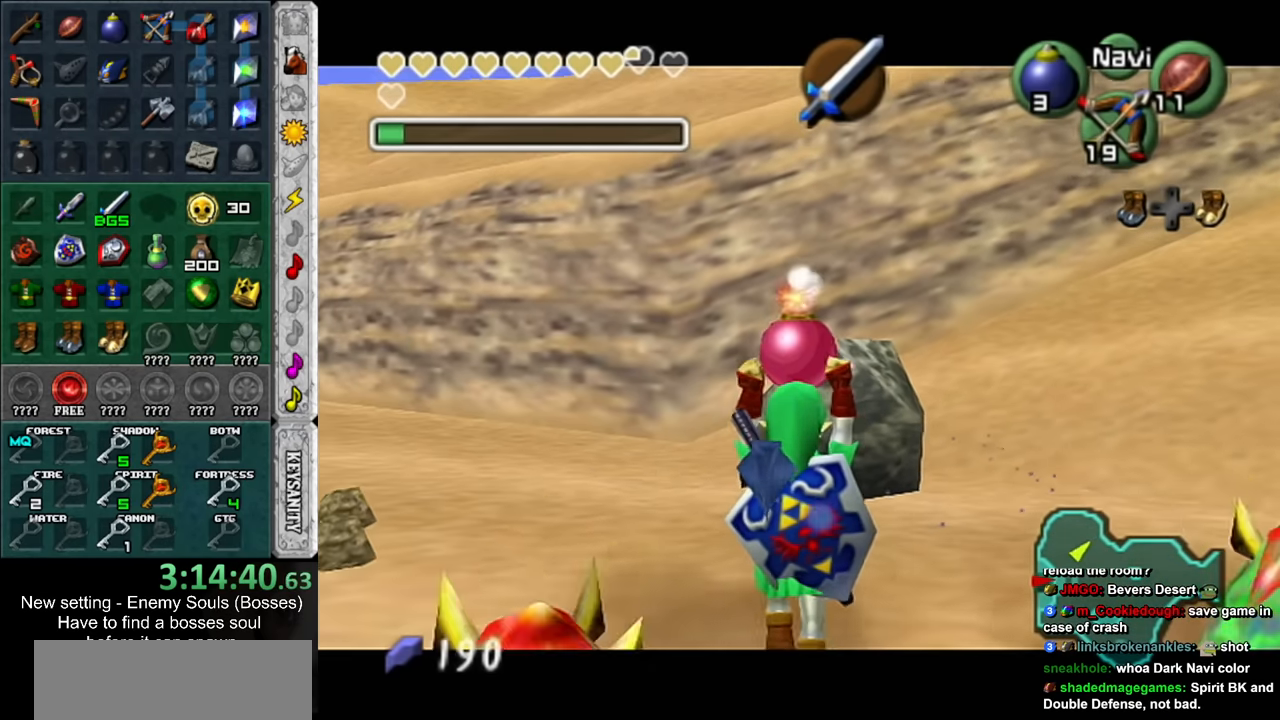
{"buttons": ["L1"], "left_stick": "center", "right_stick": "center", "events": [[334, "left_stick", "center"]]}
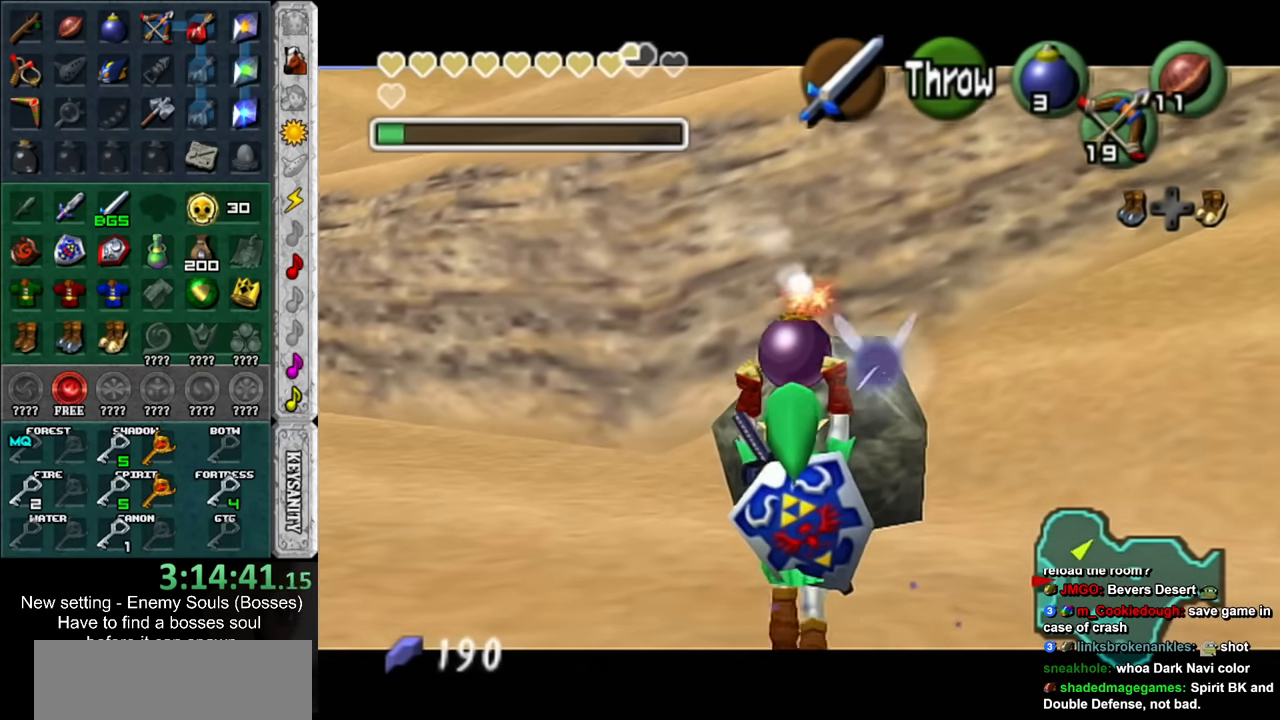
{"buttons": ["L1"], "left_stick": "up", "right_stick": "center", "events": [[117, "left_stick", "up"]]}
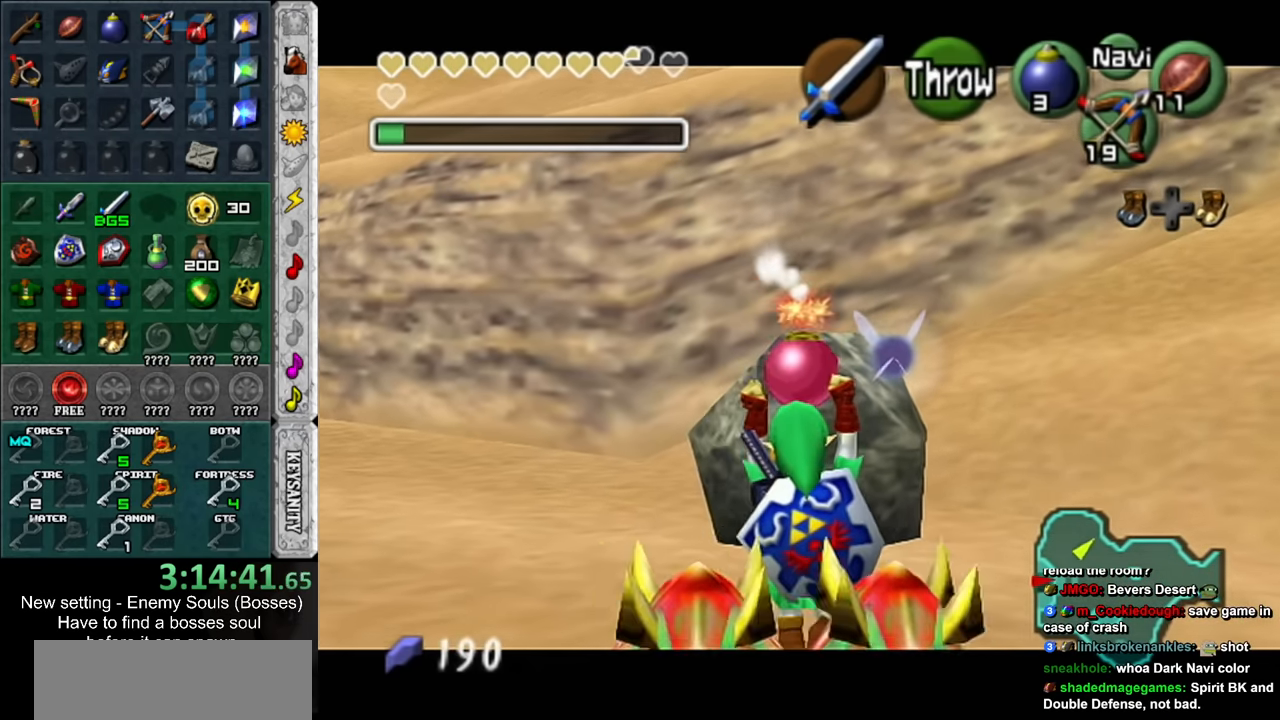
{"buttons": ["L1"], "left_stick": "center", "right_stick": "center", "events": [[450, "left_stick", "center"]]}
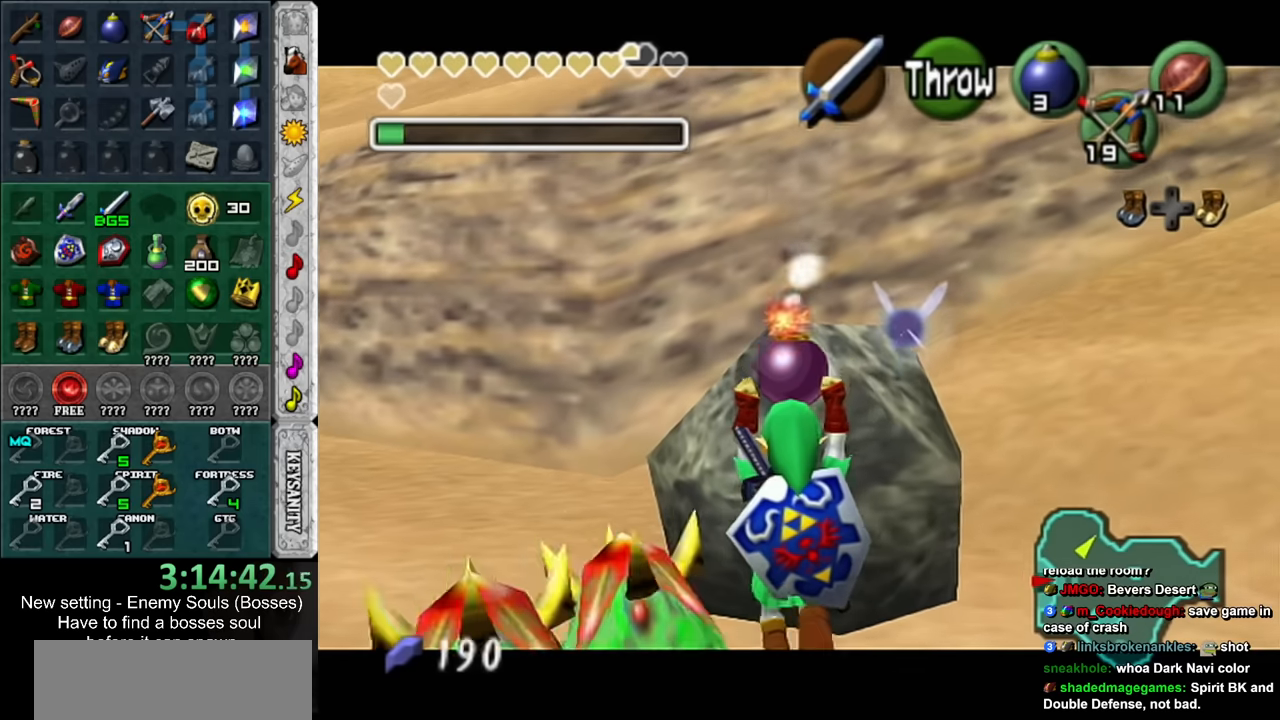
{"buttons": ["L1", "R1"], "left_stick": "down", "right_stick": "center", "events": [[300, "left_stick", "down"], [450, "R1", "down"]]}
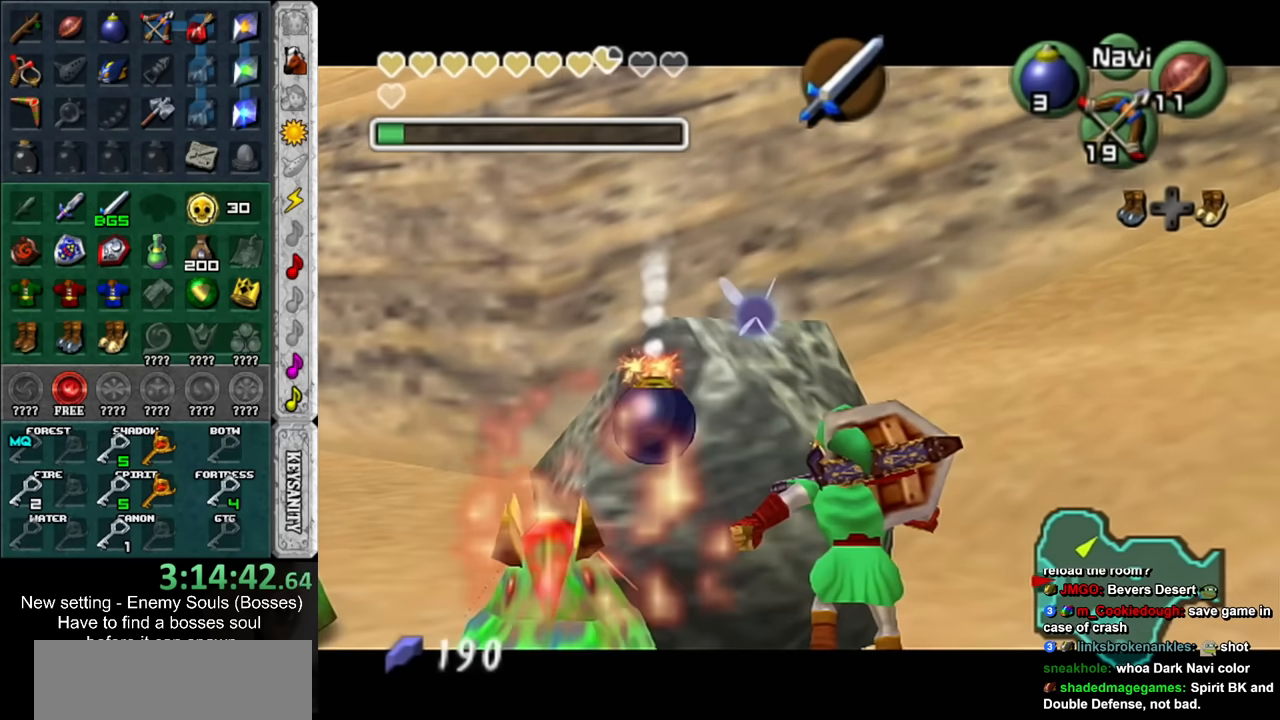
{"buttons": ["L1", "R1", "Z"], "left_stick": "center", "right_stick": "center", "events": [[50, "R1", "up"], [167, "Z", "down"], [200, "R1", "down"], [200, "left_stick", "center"]]}
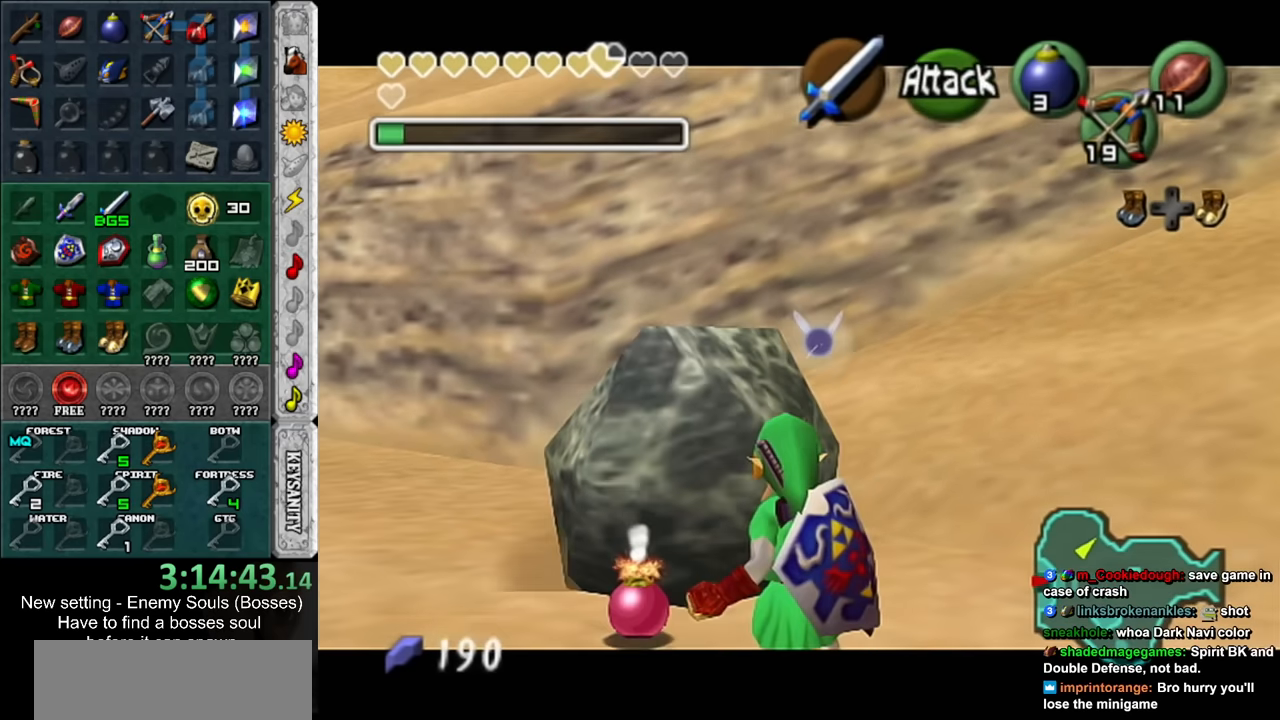
{"buttons": ["L1", "R1", "Z"], "left_stick": "center", "right_stick": "center", "events": []}
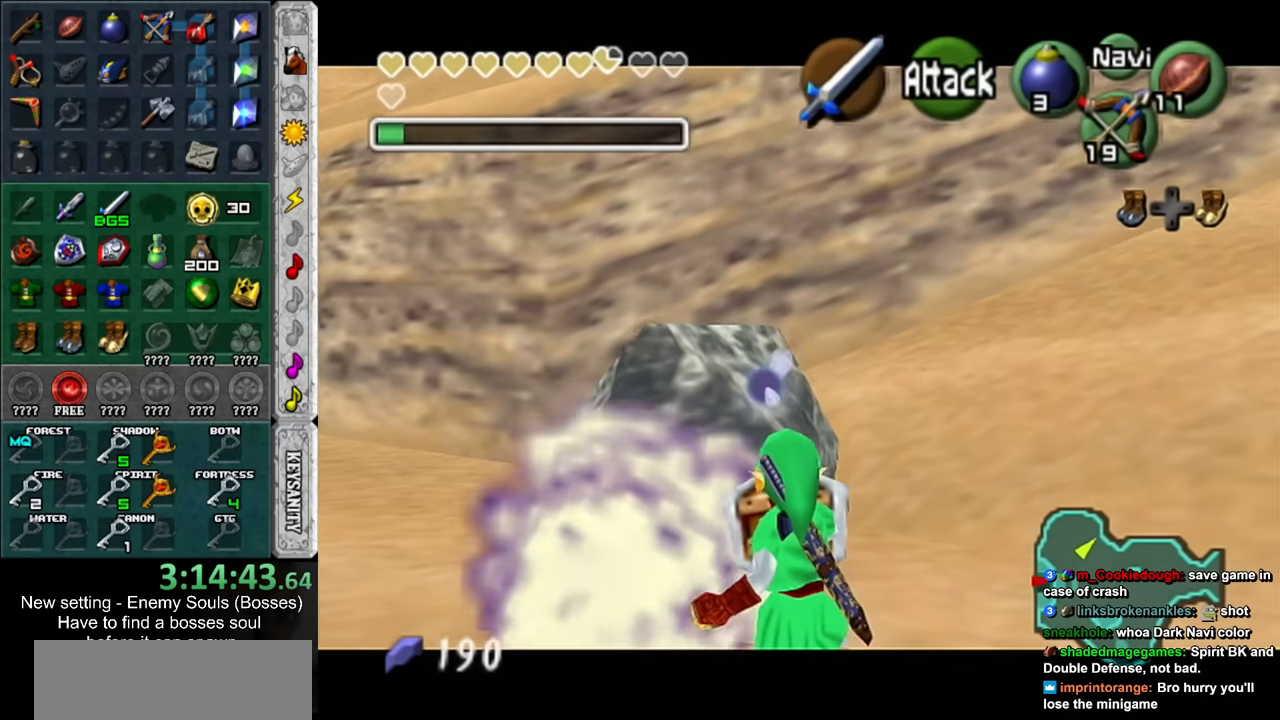
{"buttons": ["L1"], "left_stick": "down-left", "right_stick": "center", "events": [[200, "Z", "up"], [234, "left_stick", "down-left"], [267, "R1", "up"]]}
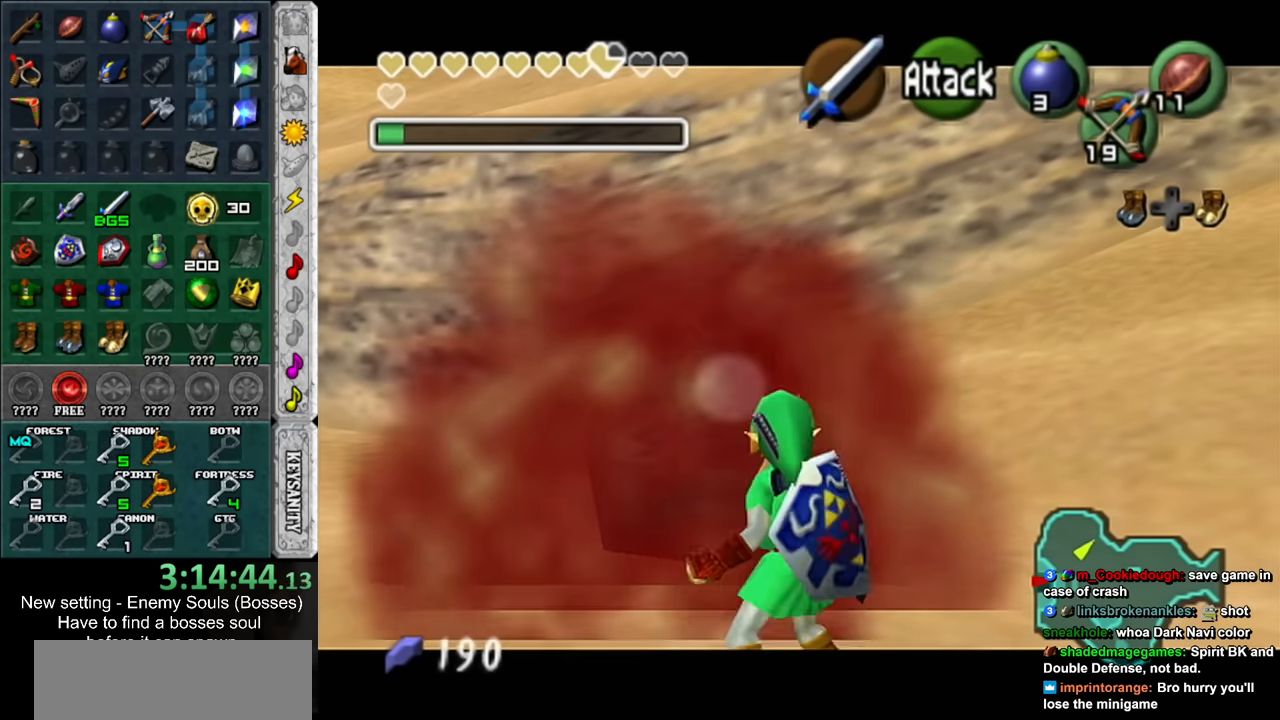
{"buttons": ["L1"], "left_stick": "center", "right_stick": "center", "events": [[150, "Y", "down"], [267, "Y", "up"], [484, "left_stick", "center"]]}
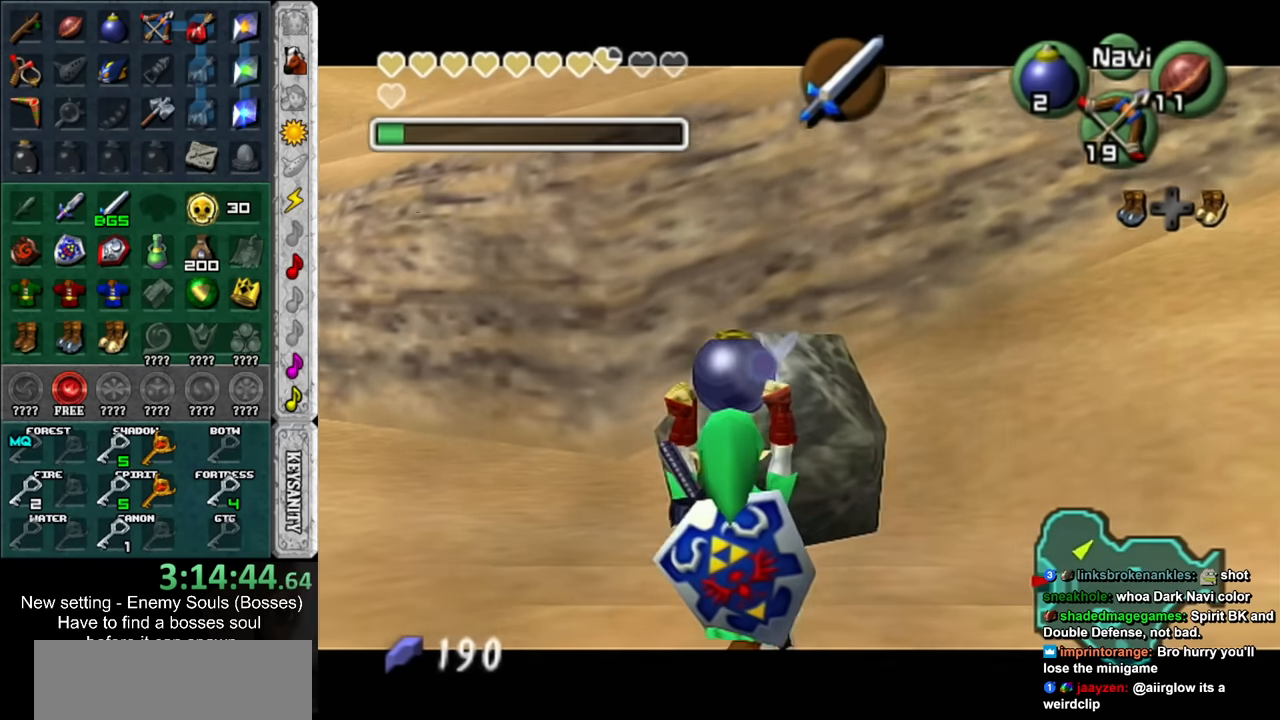
{"buttons": ["L1"], "left_stick": "up-right", "right_stick": "center", "events": [[234, "left_stick", "up-right"]]}
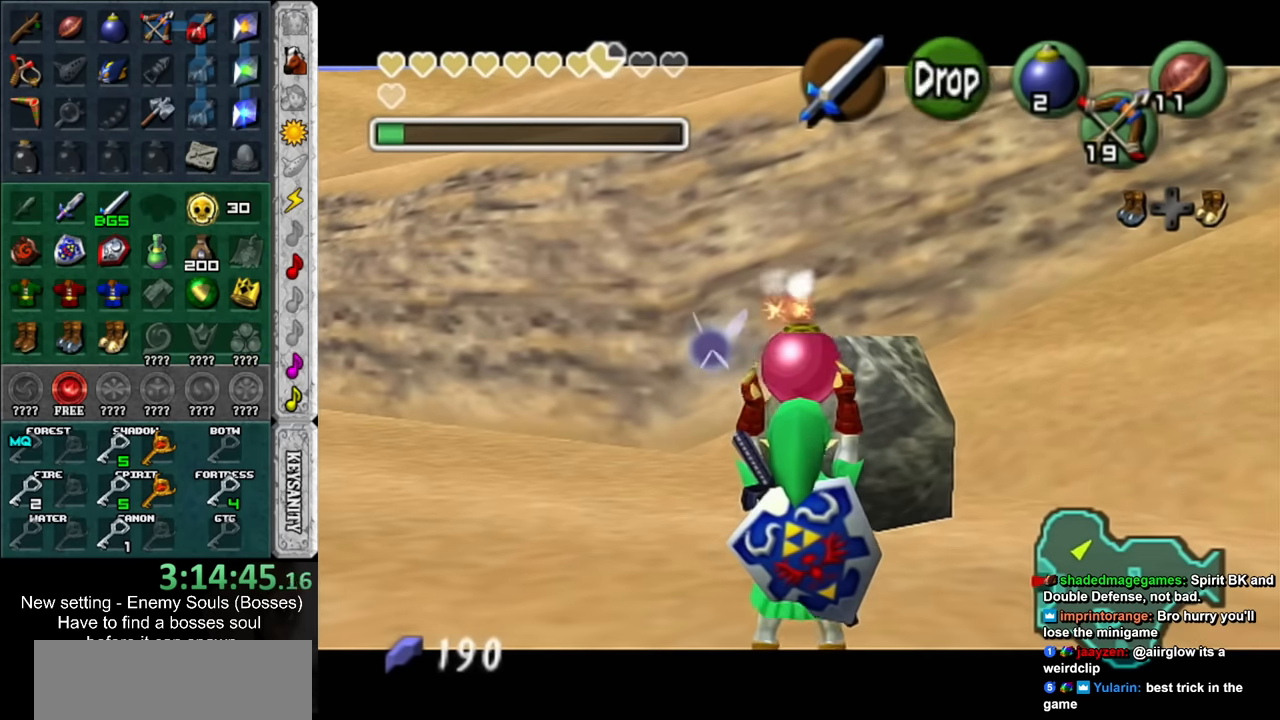
{"buttons": ["L1"], "left_stick": "up", "right_stick": "center", "events": [[117, "left_stick", "up"]]}
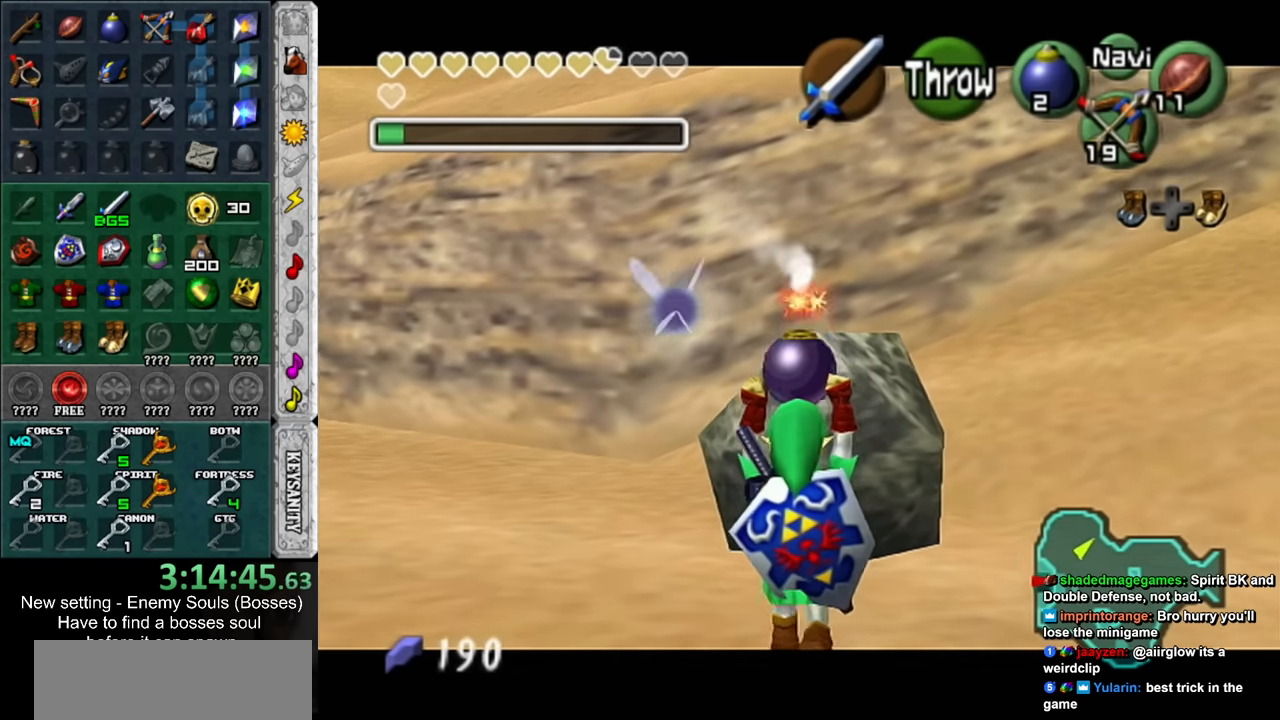
{"buttons": ["L1"], "left_stick": "center", "right_stick": "center", "events": [[200, "left_stick", "center"]]}